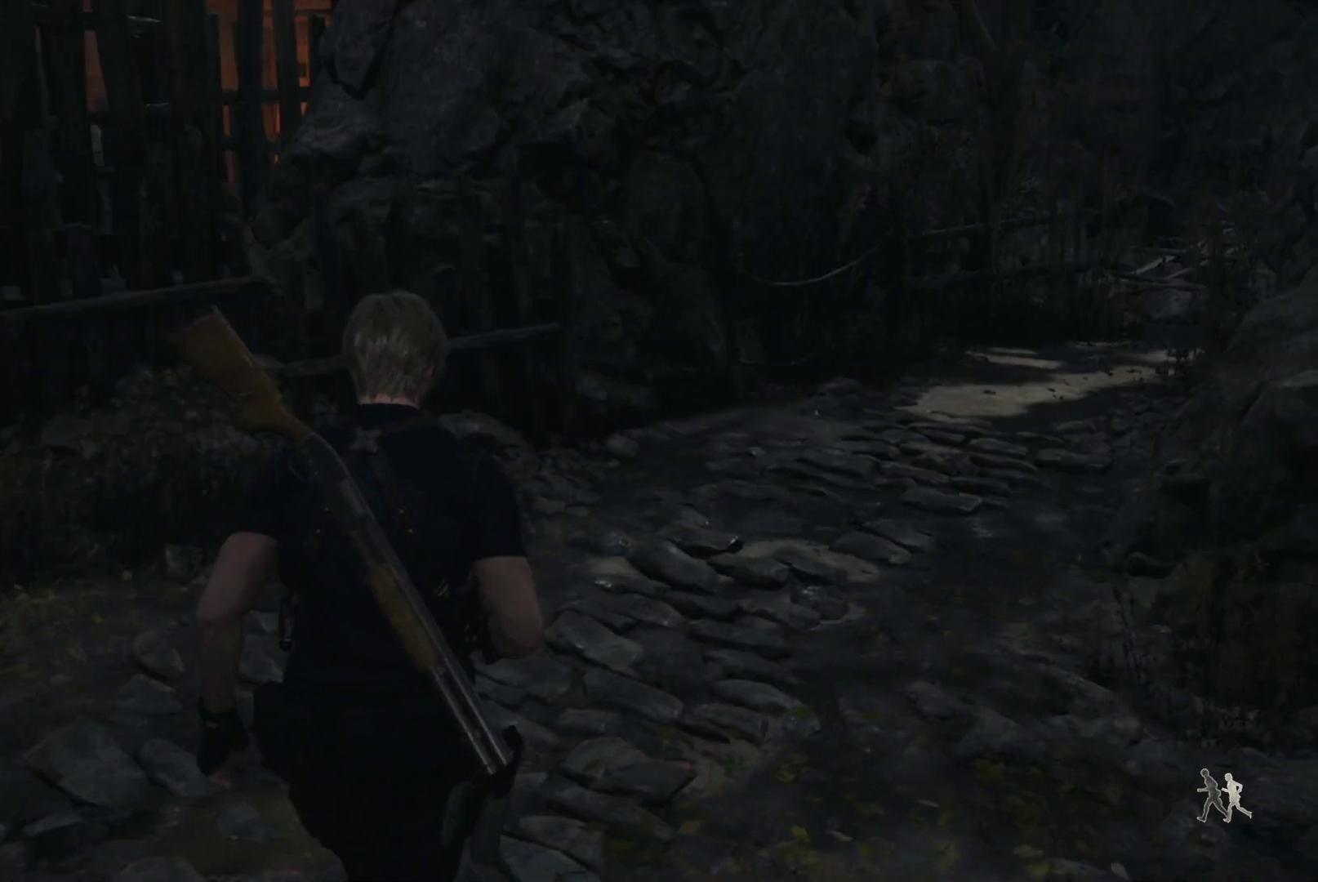
Gameplay with a controller (PlayStation layout); each line is a JSON object with the inputs held at the frame after it. "events" lists button and stick changes between this image and that frame as [ms after this image, input, new state], when the widget could be followed in between.
{"buttons": [], "left_stick": "up", "right_stick": "center", "events": [[33, "right_stick", "right"], [383, "right_stick", "center"]]}
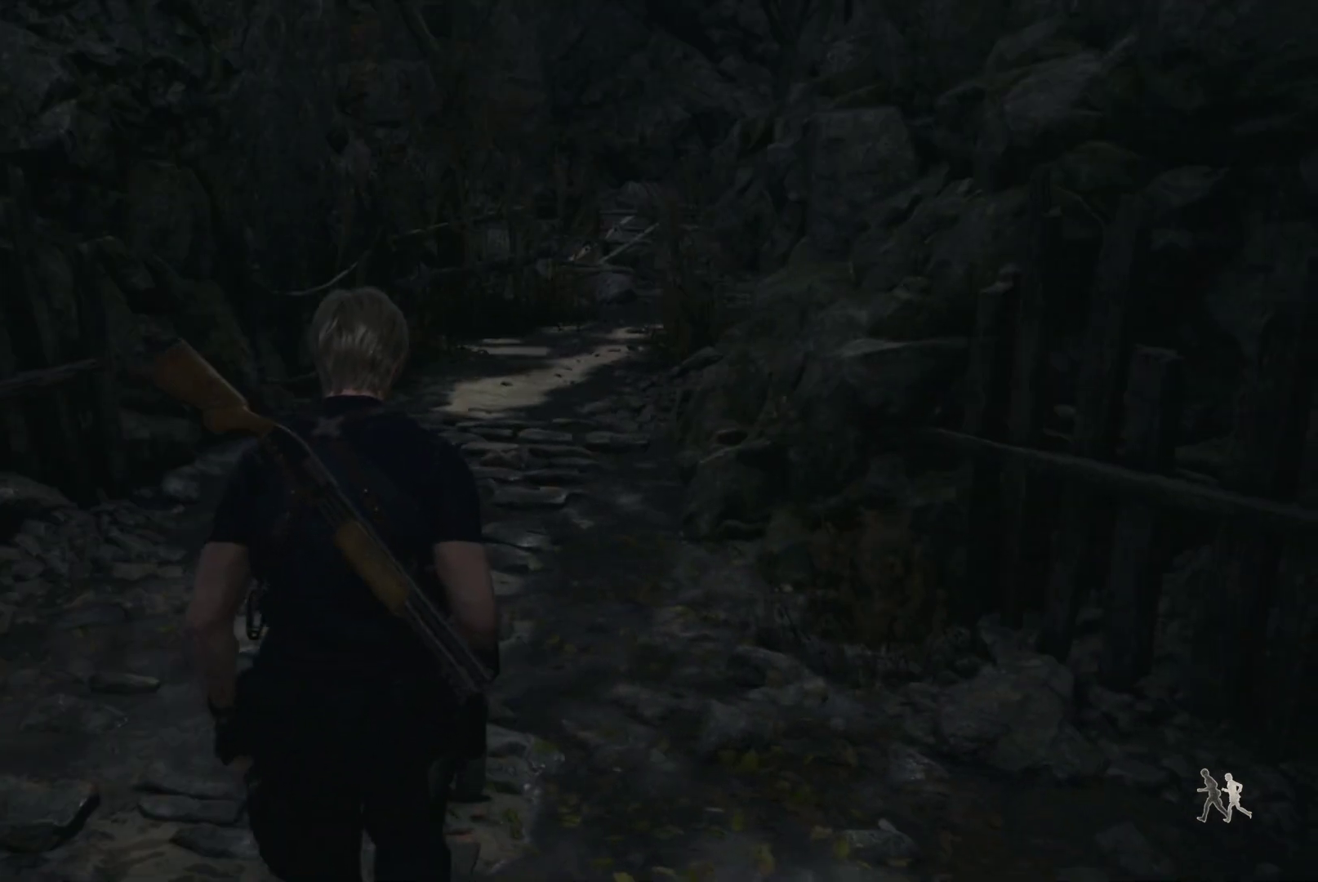
{"buttons": [], "left_stick": "up", "right_stick": "center", "events": [[33, "SQUARE", "down"], [117, "SQUARE", "up"]]}
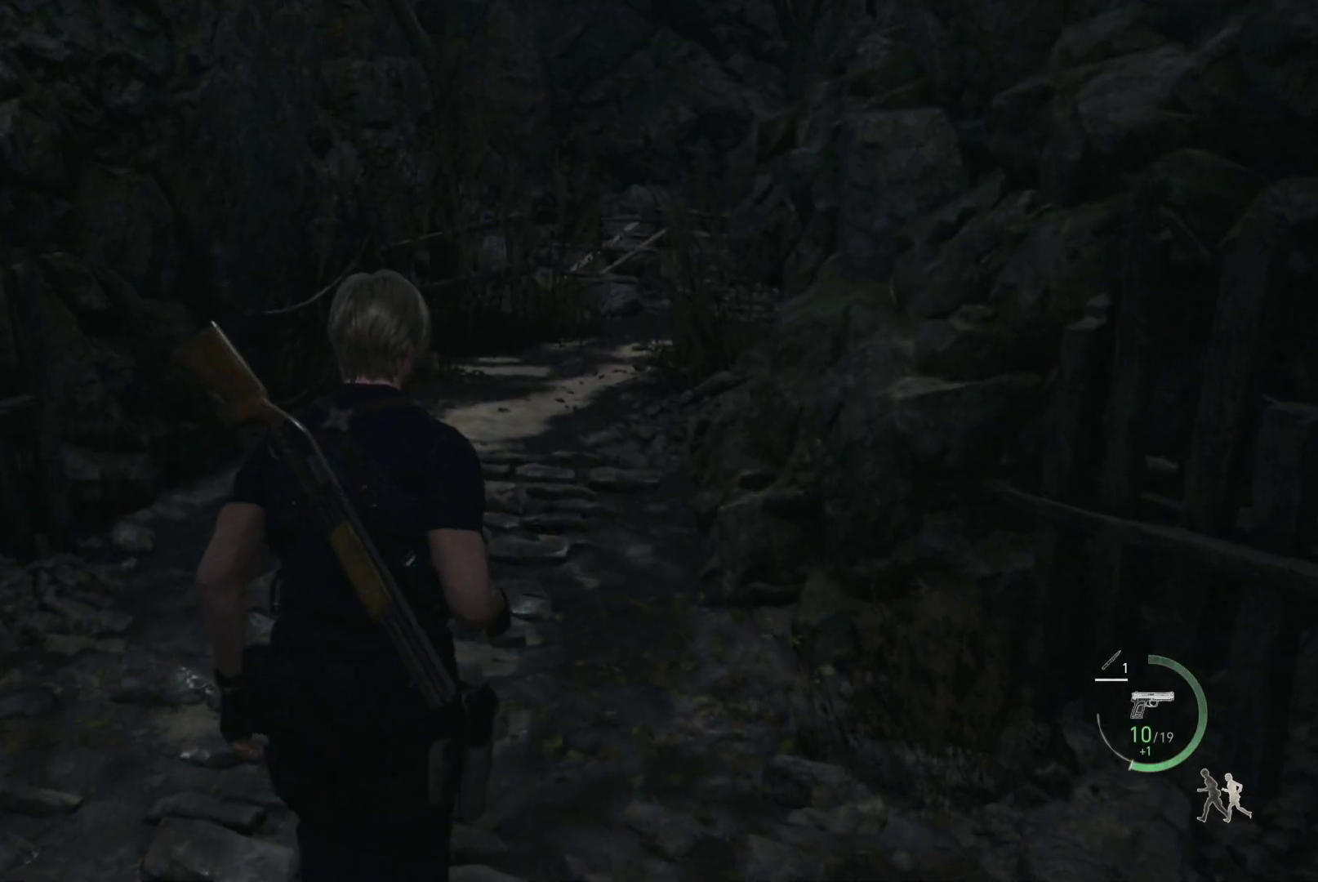
{"buttons": [], "left_stick": "up", "right_stick": "center", "events": [[283, "right_stick", "right"], [467, "right_stick", "center"]]}
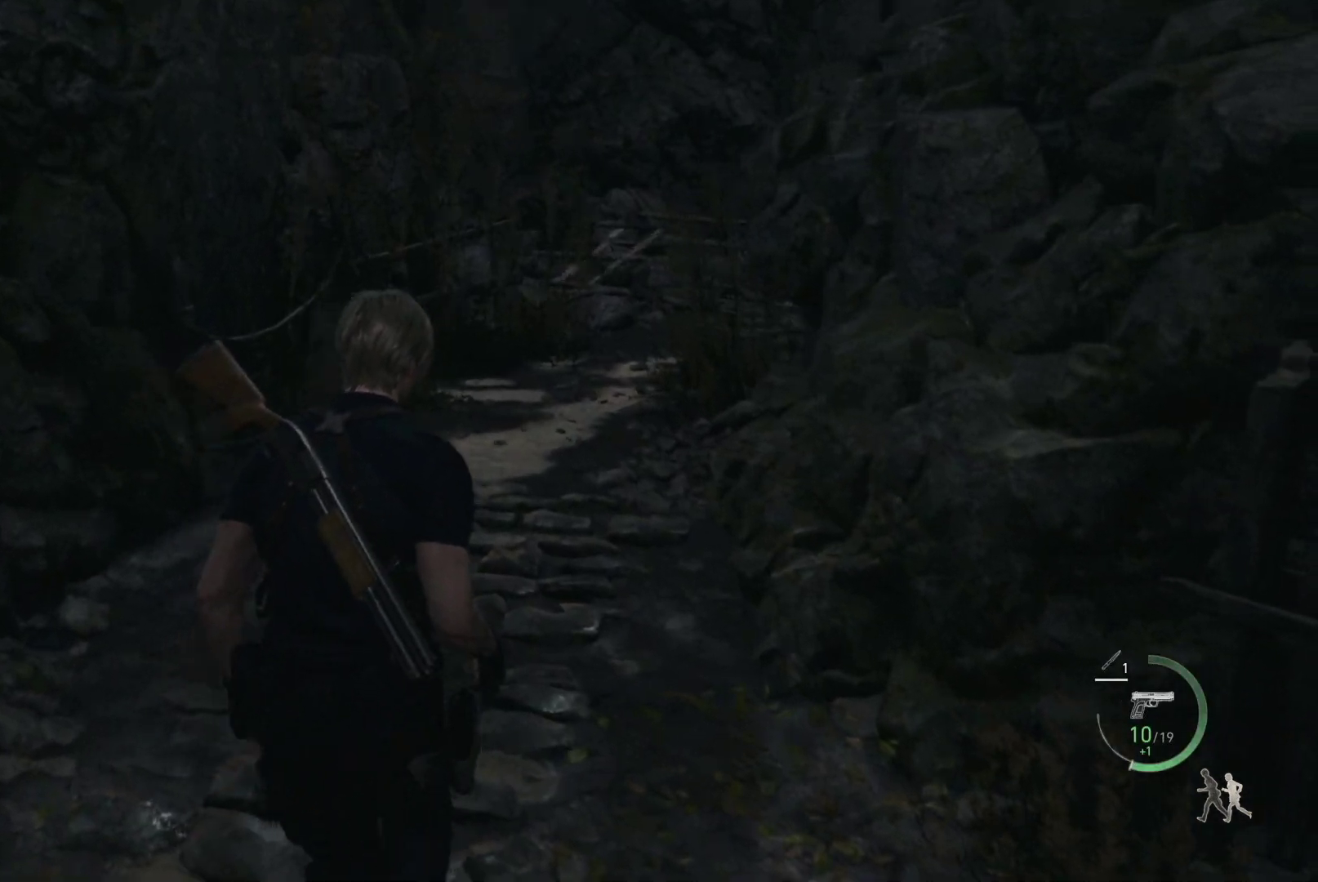
{"buttons": [], "left_stick": "up", "right_stick": "center", "events": []}
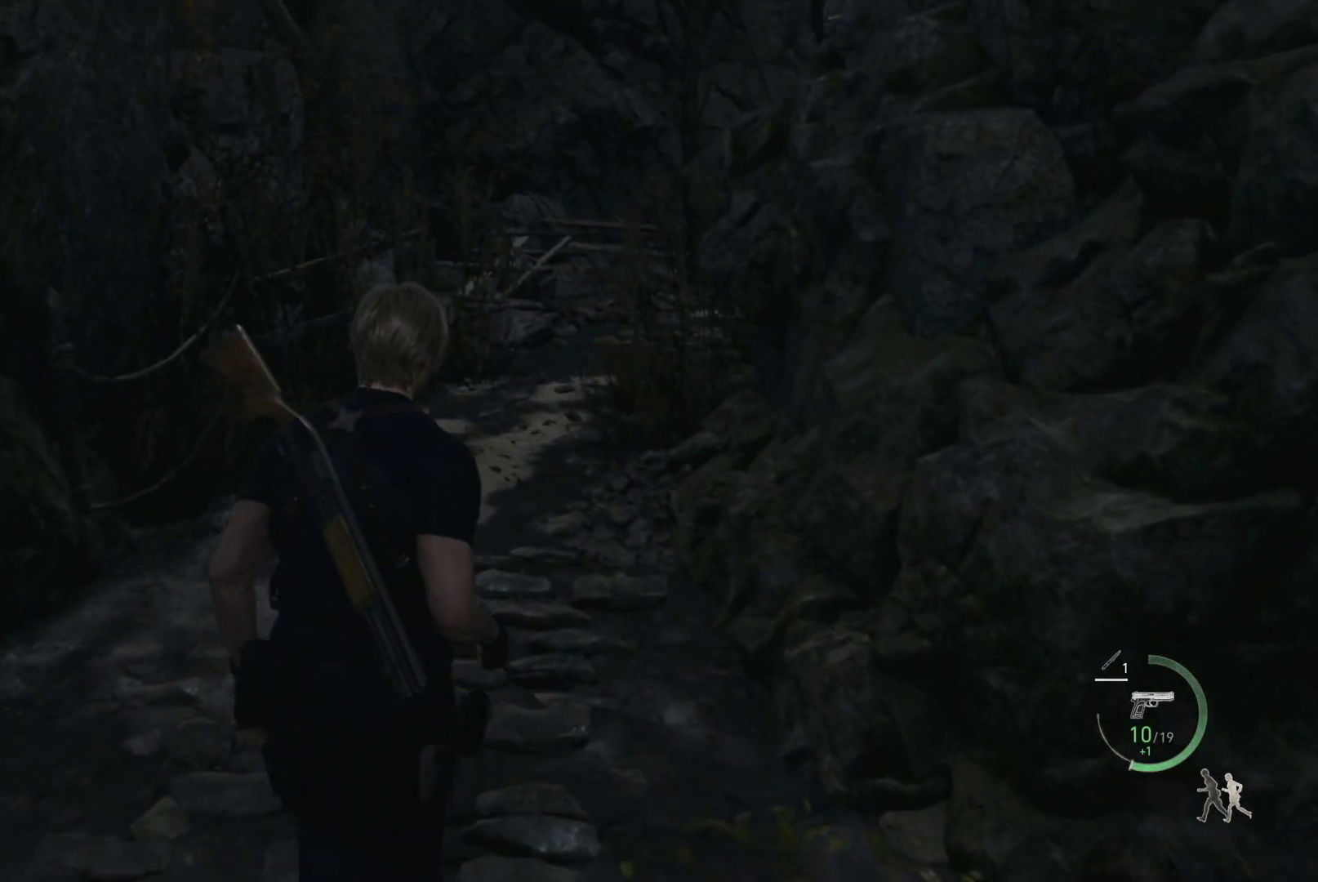
{"buttons": [], "left_stick": "up", "right_stick": "center", "events": [[233, "right_stick", "right"], [400, "right_stick", "center"]]}
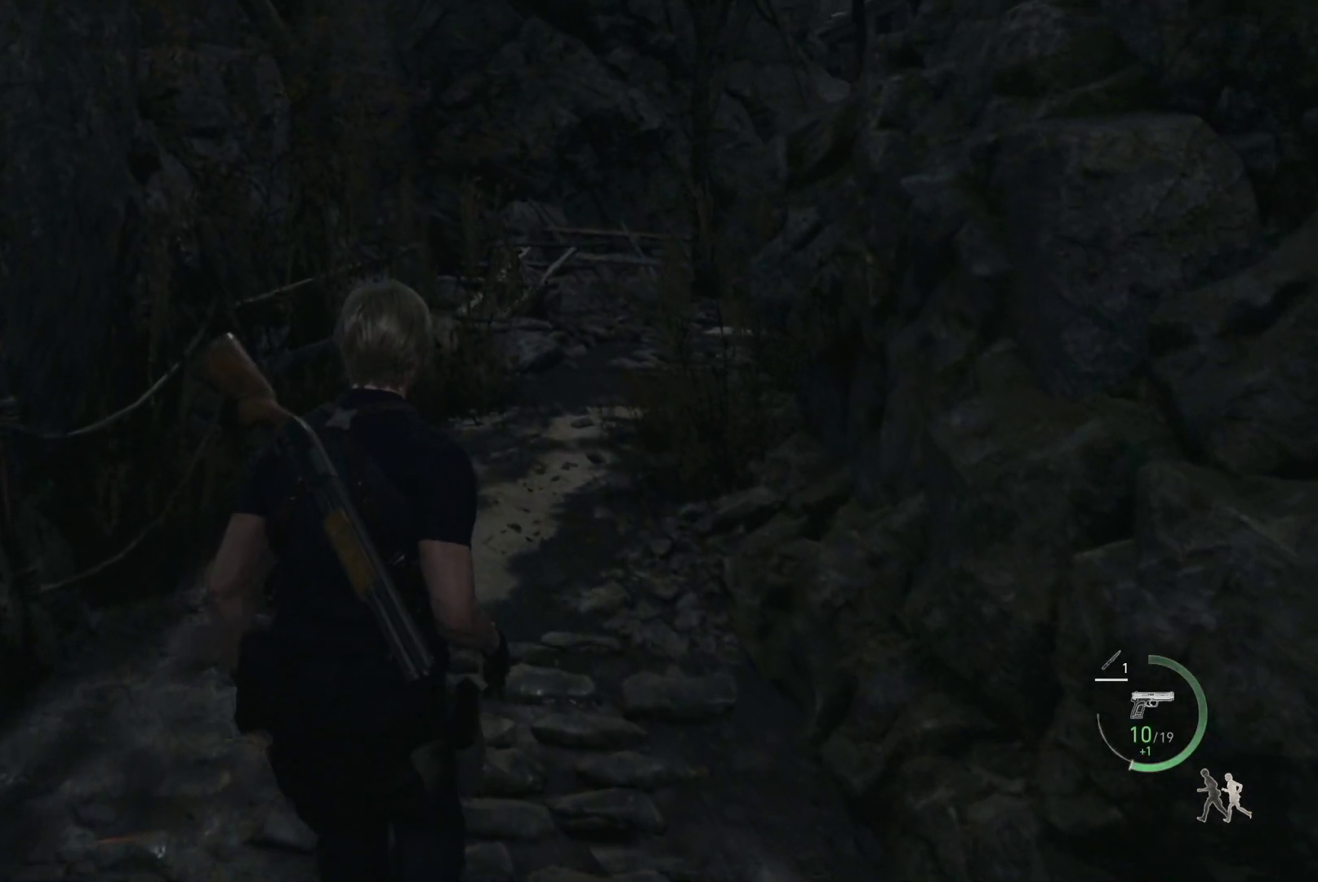
{"buttons": [], "left_stick": "up", "right_stick": "center", "events": [[183, "right_stick", "right"], [367, "right_stick", "center"]]}
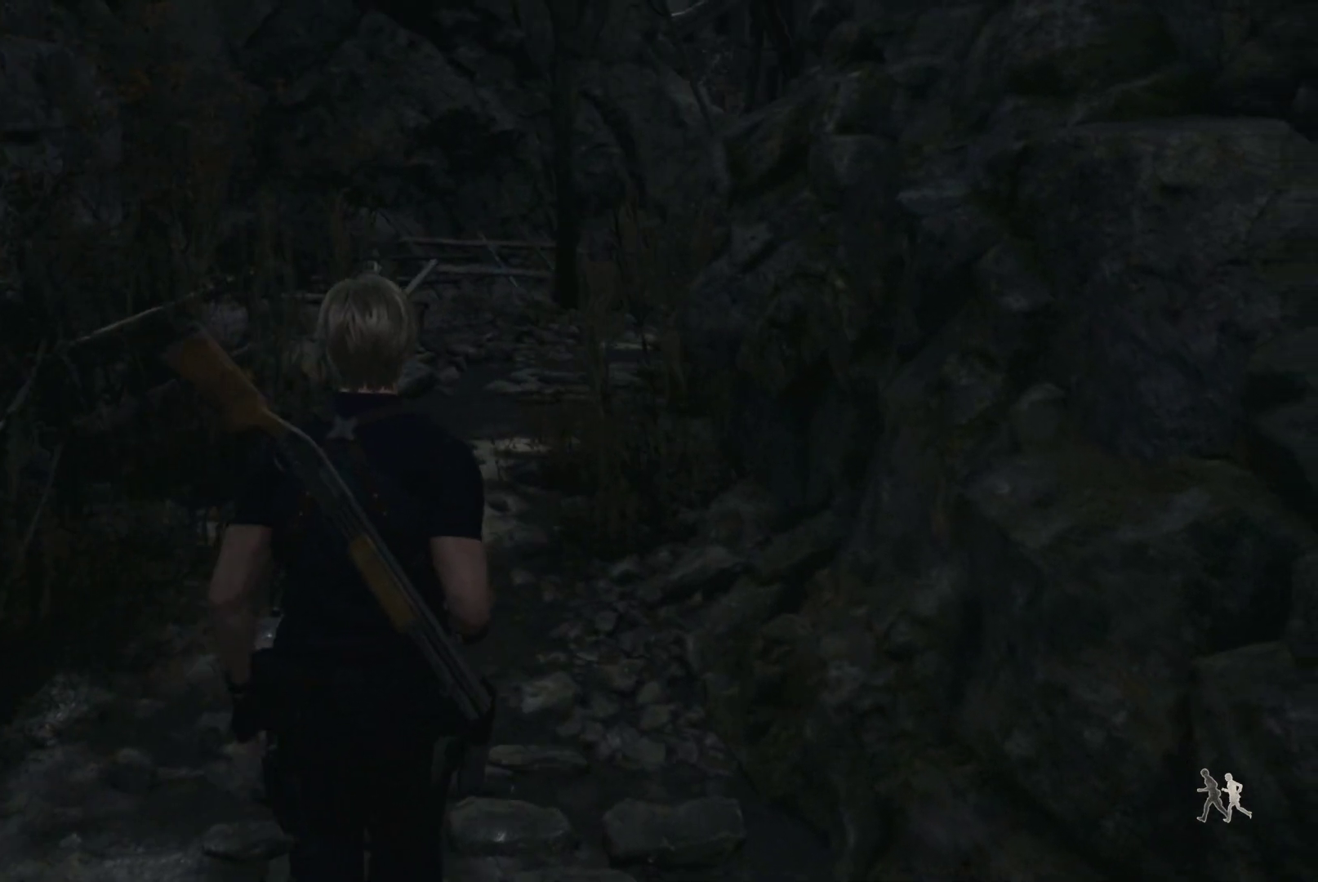
{"buttons": [], "left_stick": "up", "right_stick": "center", "events": [[217, "right_stick", "down"], [383, "right_stick", "center"]]}
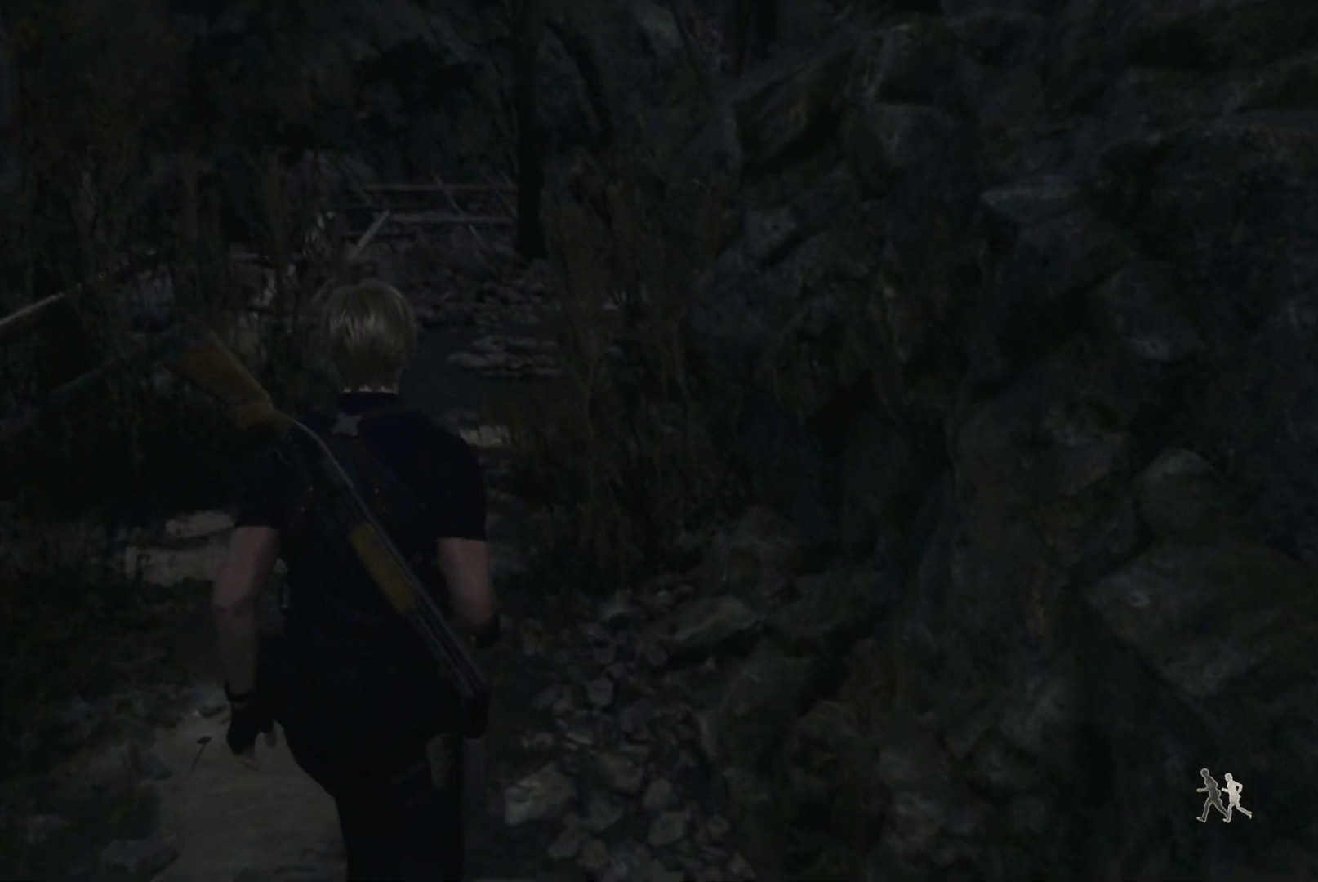
{"buttons": [], "left_stick": "up", "right_stick": "center", "events": []}
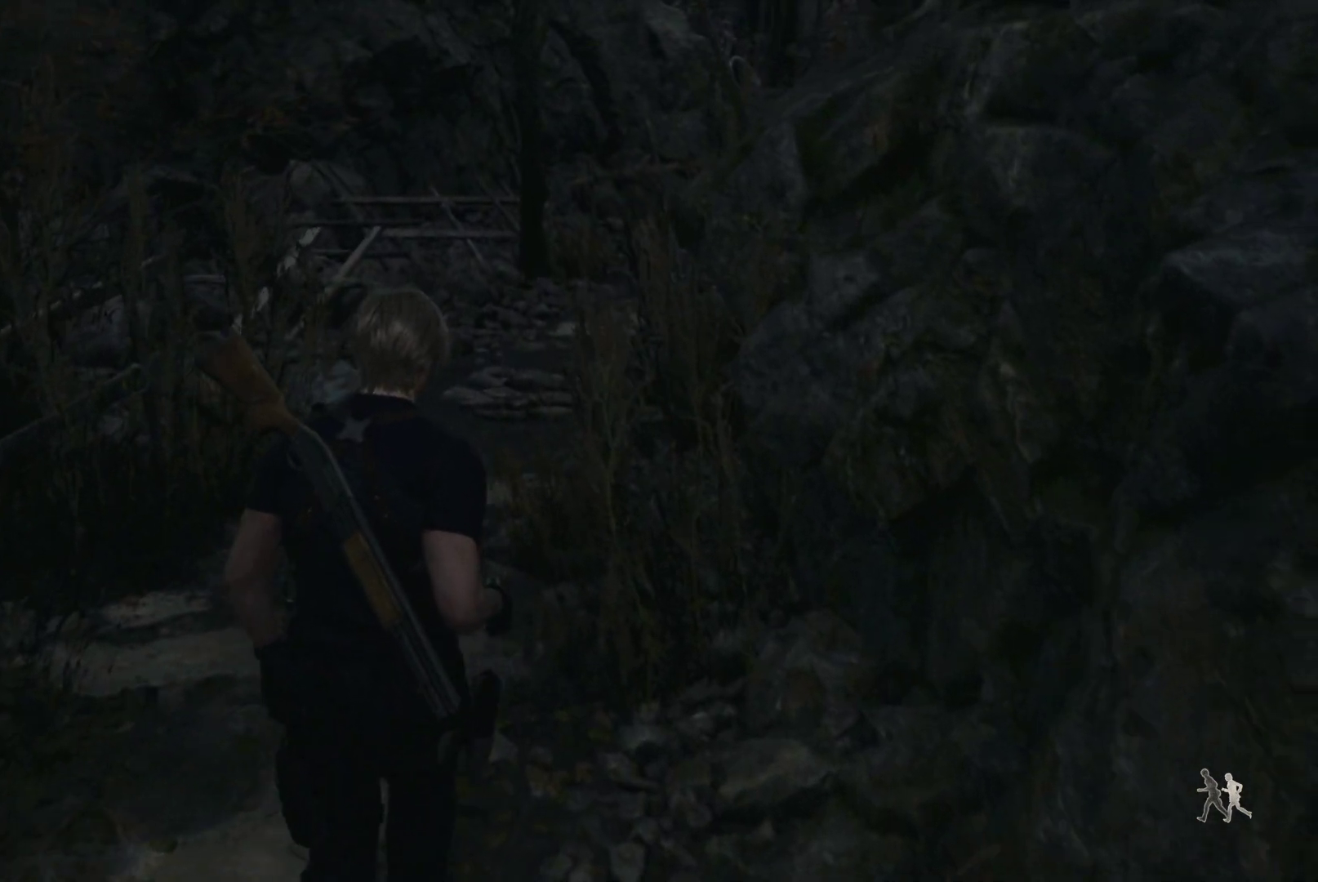
{"buttons": [], "left_stick": "up", "right_stick": "center", "events": []}
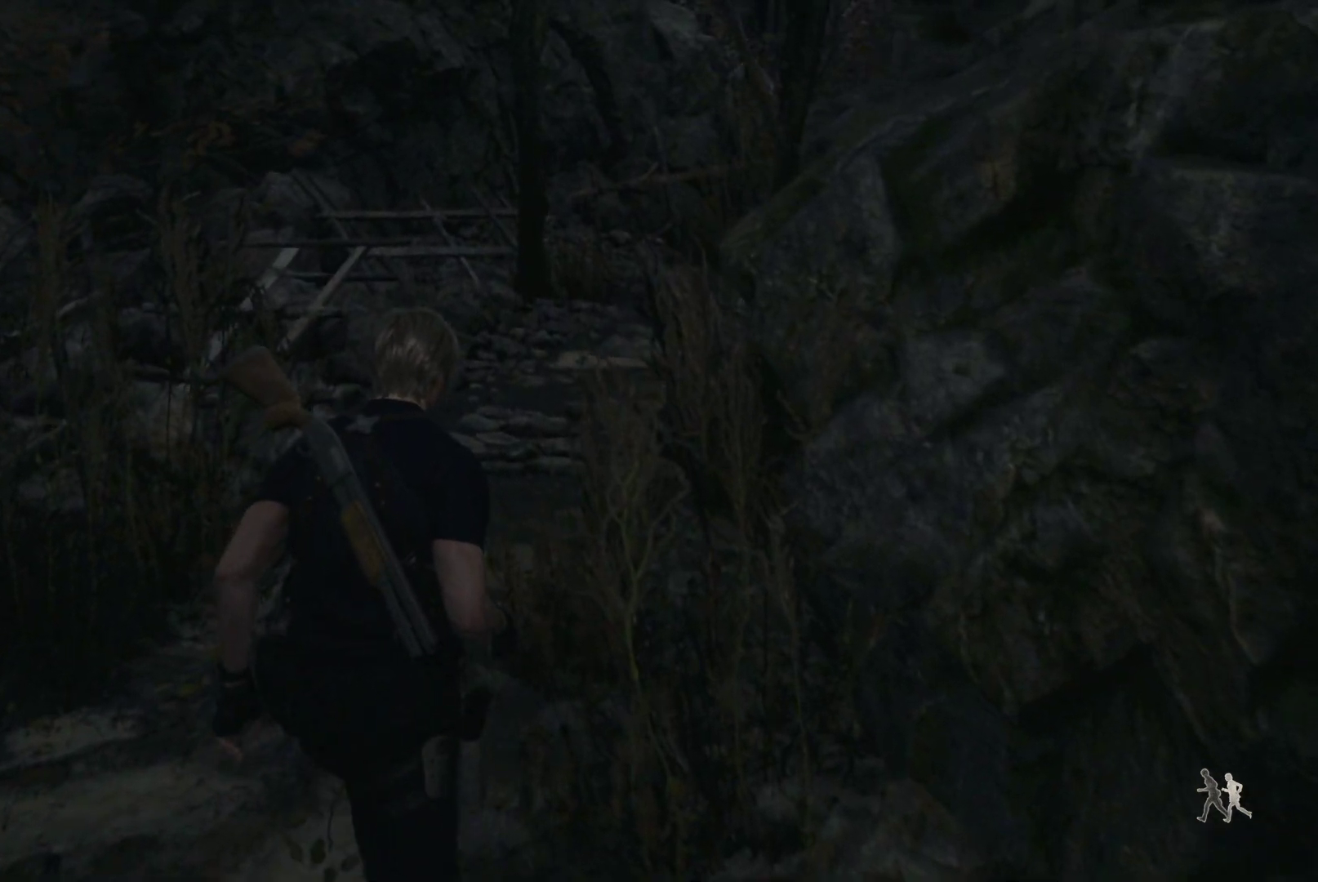
{"buttons": [], "left_stick": "up", "right_stick": "center", "events": [[167, "right_stick", "right"], [350, "right_stick", "center"]]}
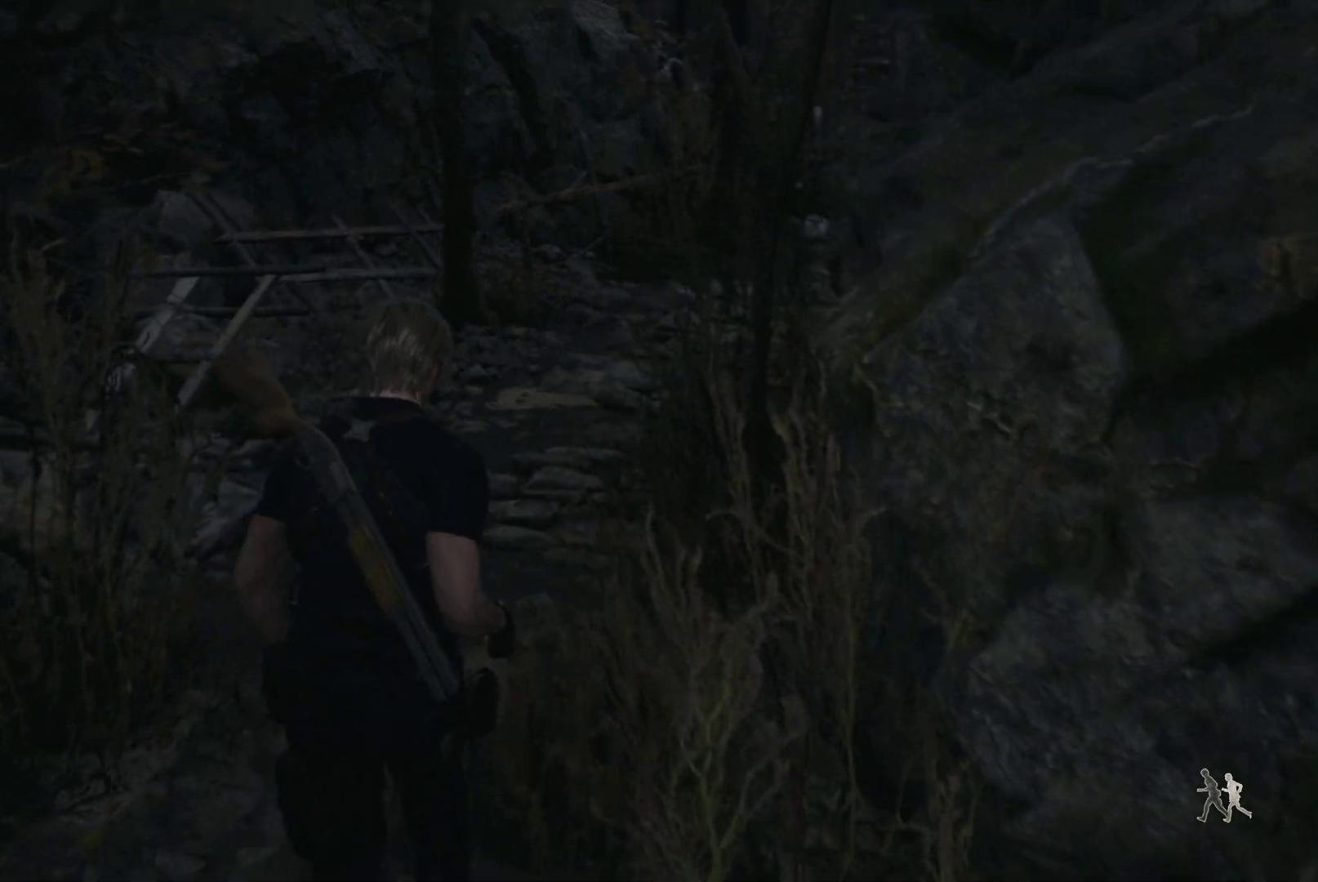
{"buttons": [], "left_stick": "up", "right_stick": "right", "events": [[67, "right_stick", "right"]]}
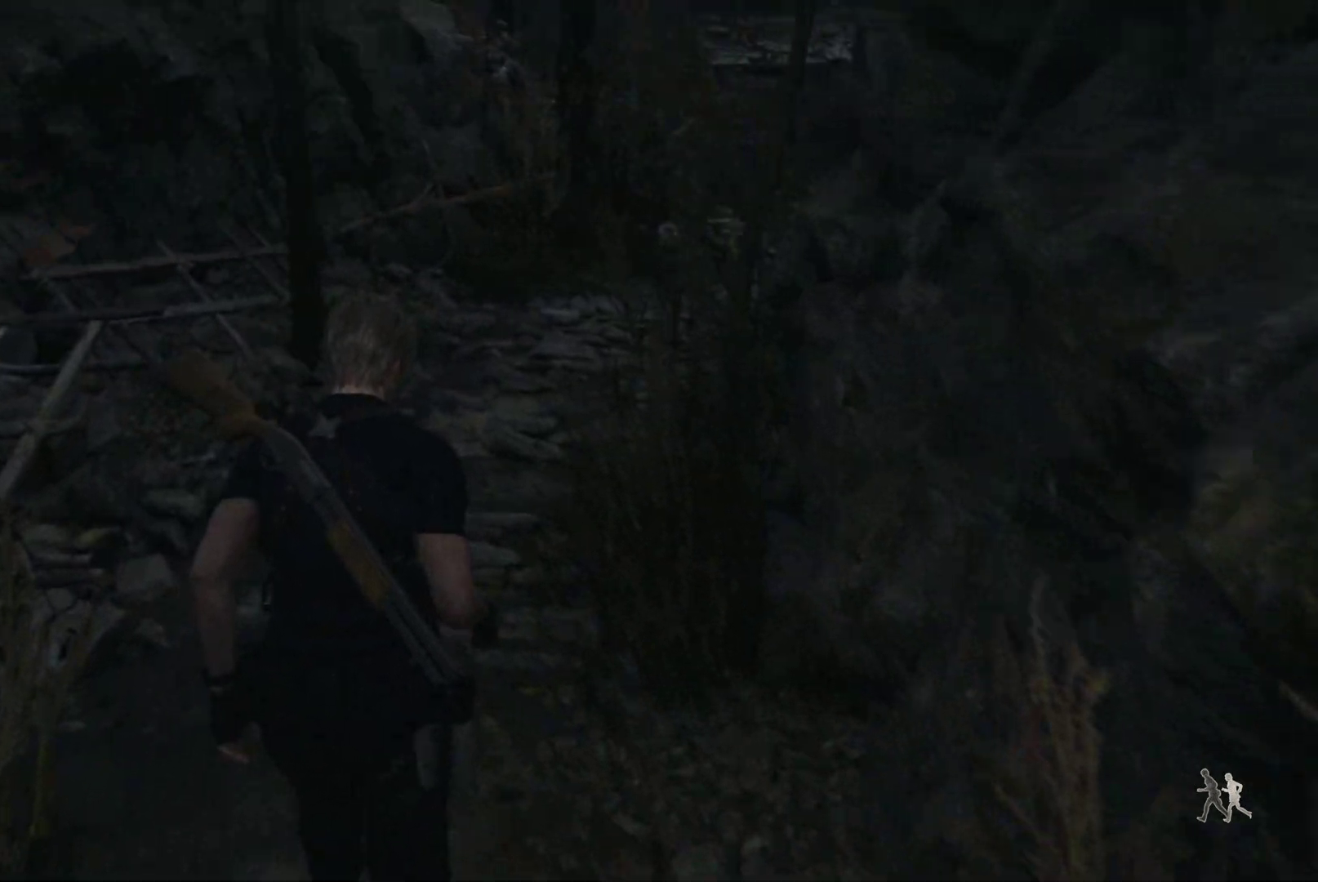
{"buttons": [], "left_stick": "up", "right_stick": "right", "events": []}
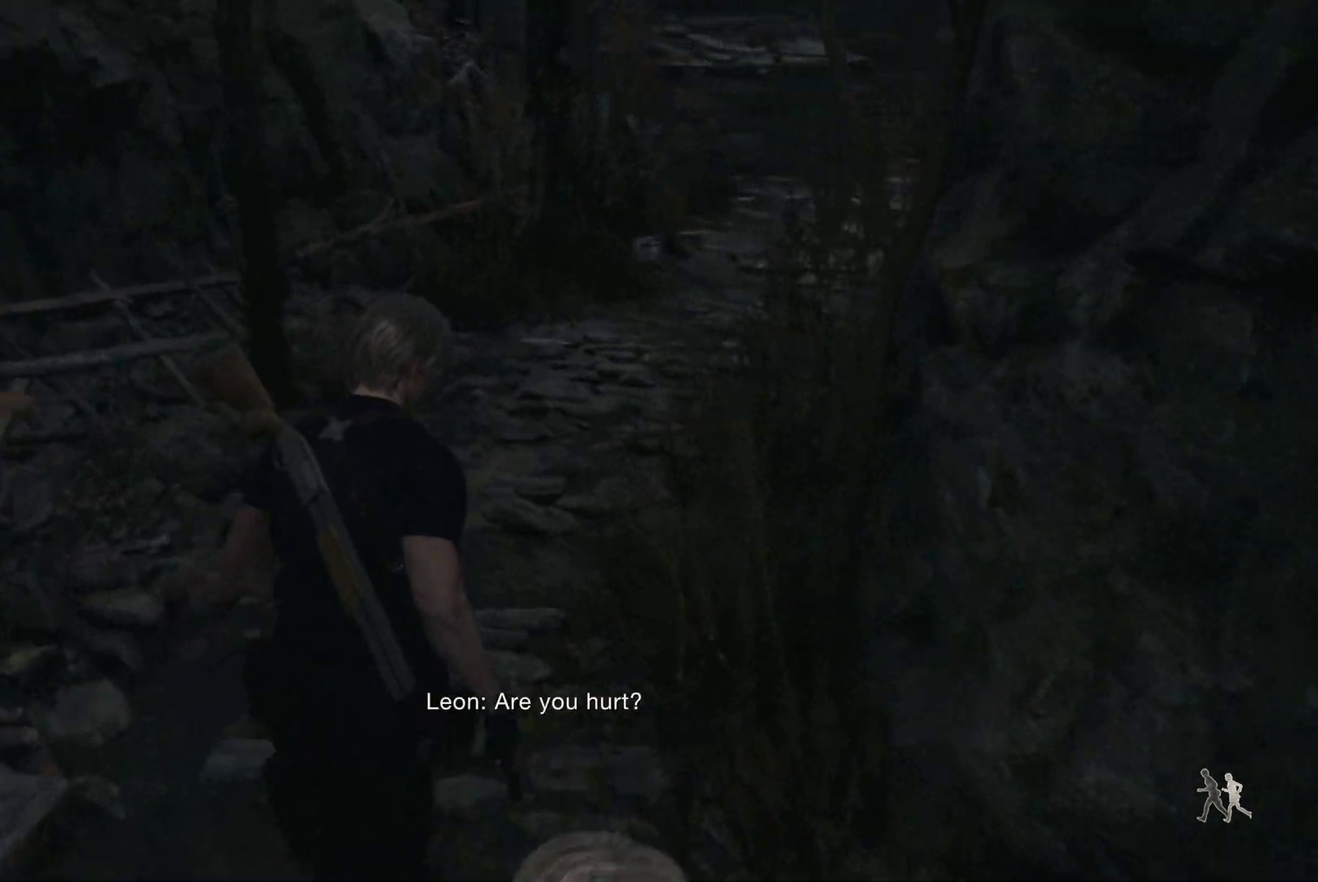
{"buttons": [], "left_stick": "up", "right_stick": "center", "events": [[33, "right_stick", "center"], [200, "right_stick", "right"], [367, "right_stick", "center"]]}
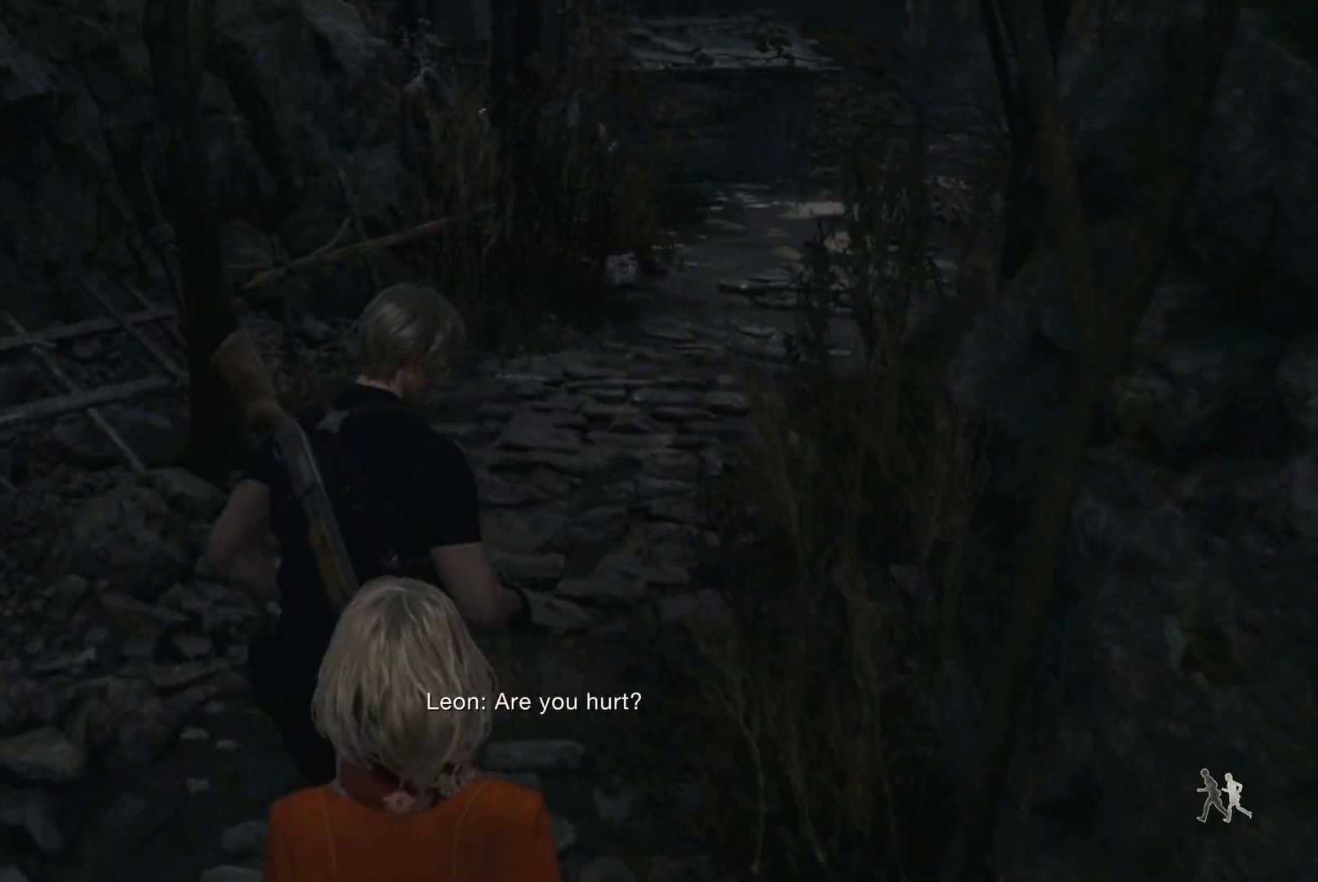
{"buttons": [], "left_stick": "up", "right_stick": "center", "events": [[100, "right_stick", "up-right"], [267, "right_stick", "center"]]}
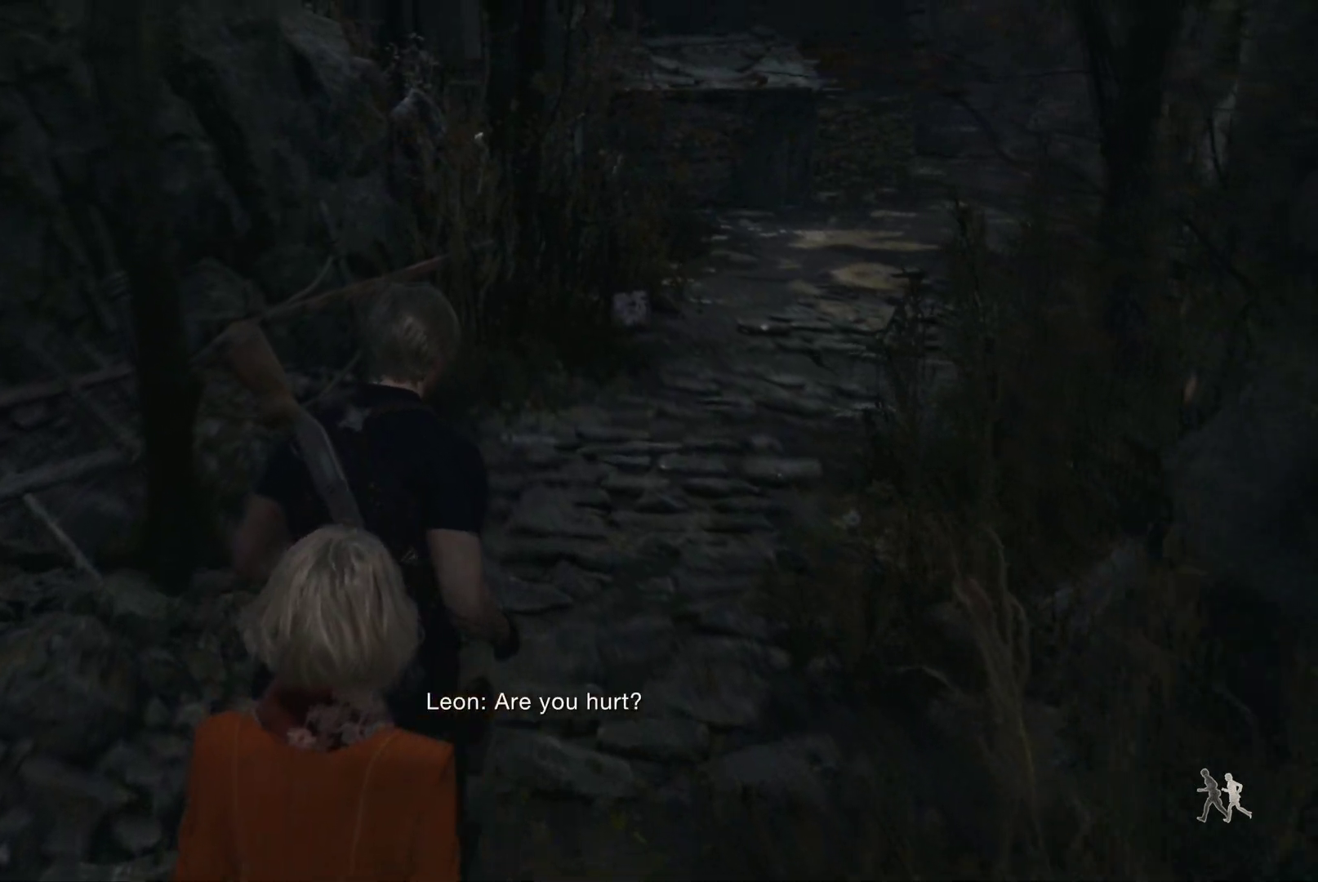
{"buttons": [], "left_stick": "up", "right_stick": "center", "events": [[117, "right_stick", "right"], [333, "right_stick", "center"]]}
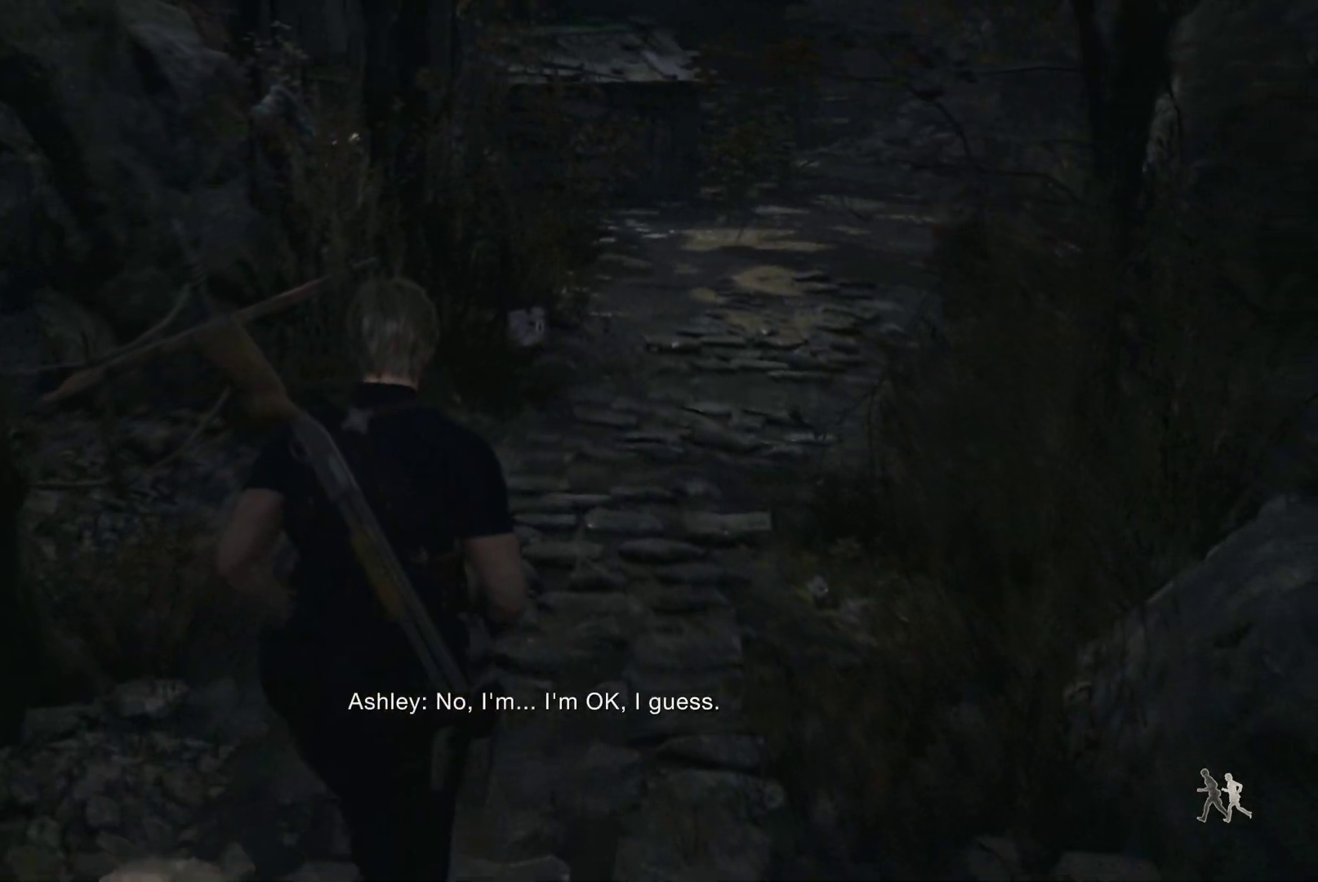
{"buttons": [], "left_stick": "up", "right_stick": "center", "events": [[100, "right_stick", "right"], [383, "right_stick", "center"]]}
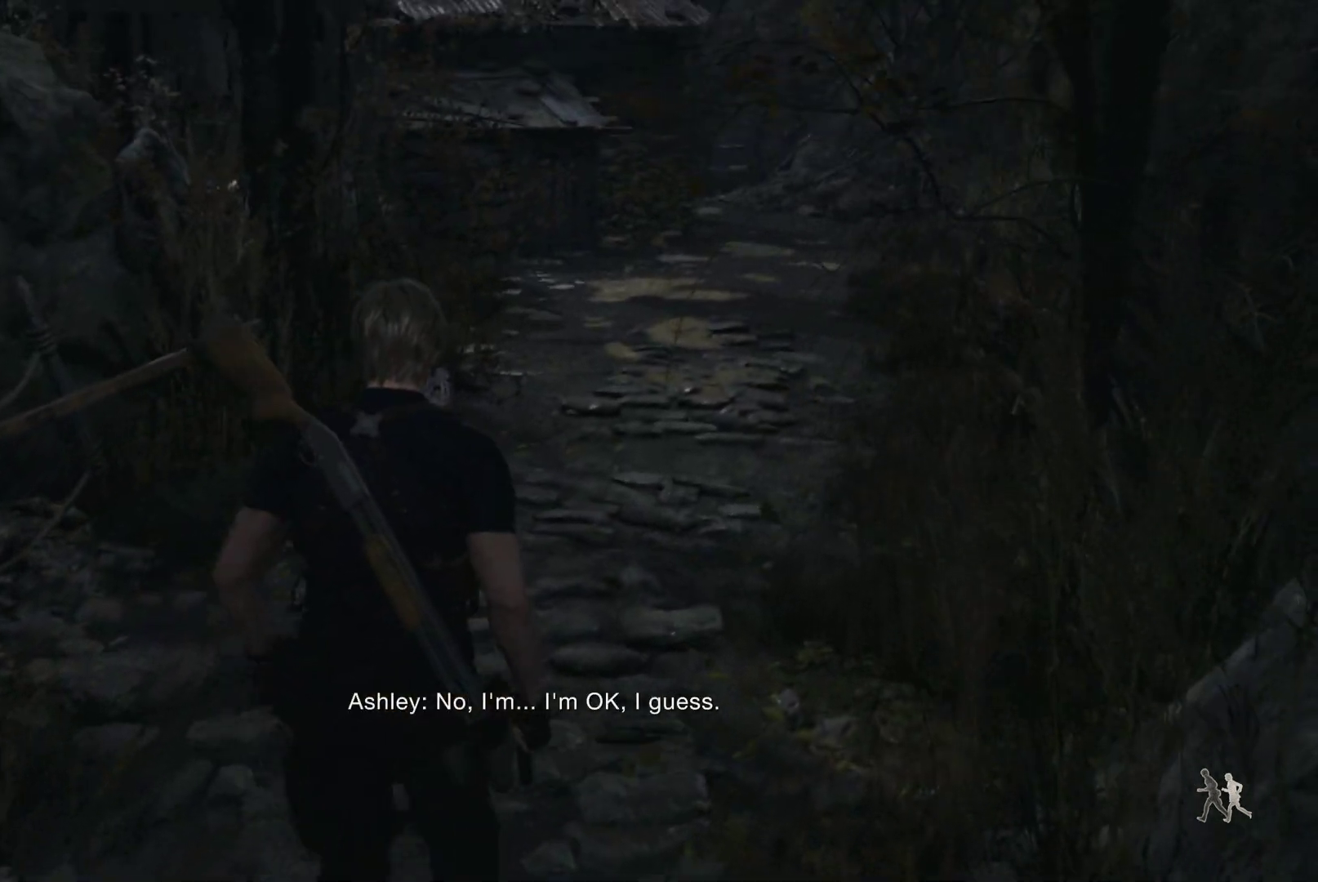
{"buttons": [], "left_stick": "up", "right_stick": "center", "events": []}
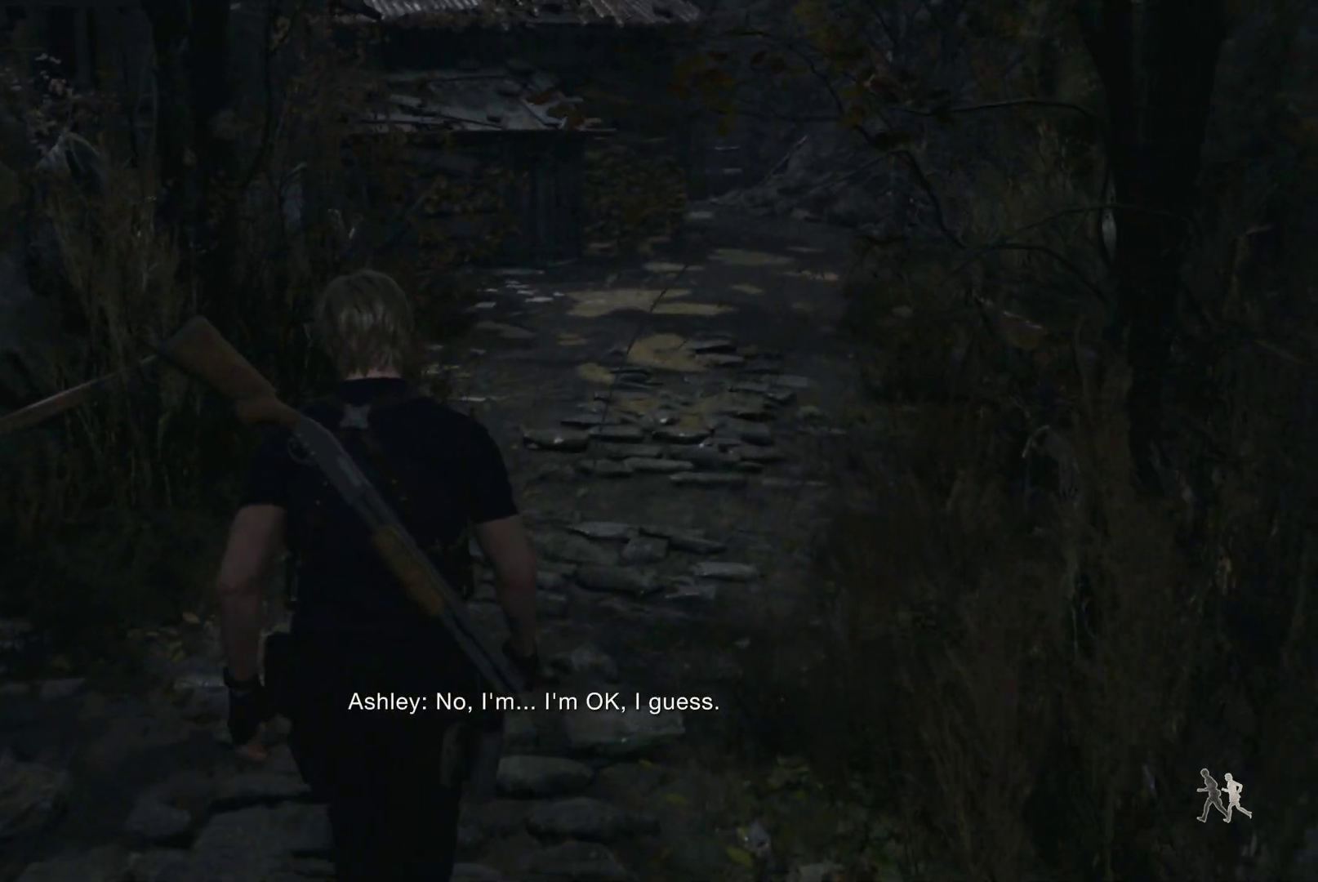
{"buttons": [], "left_stick": "up", "right_stick": "center", "events": []}
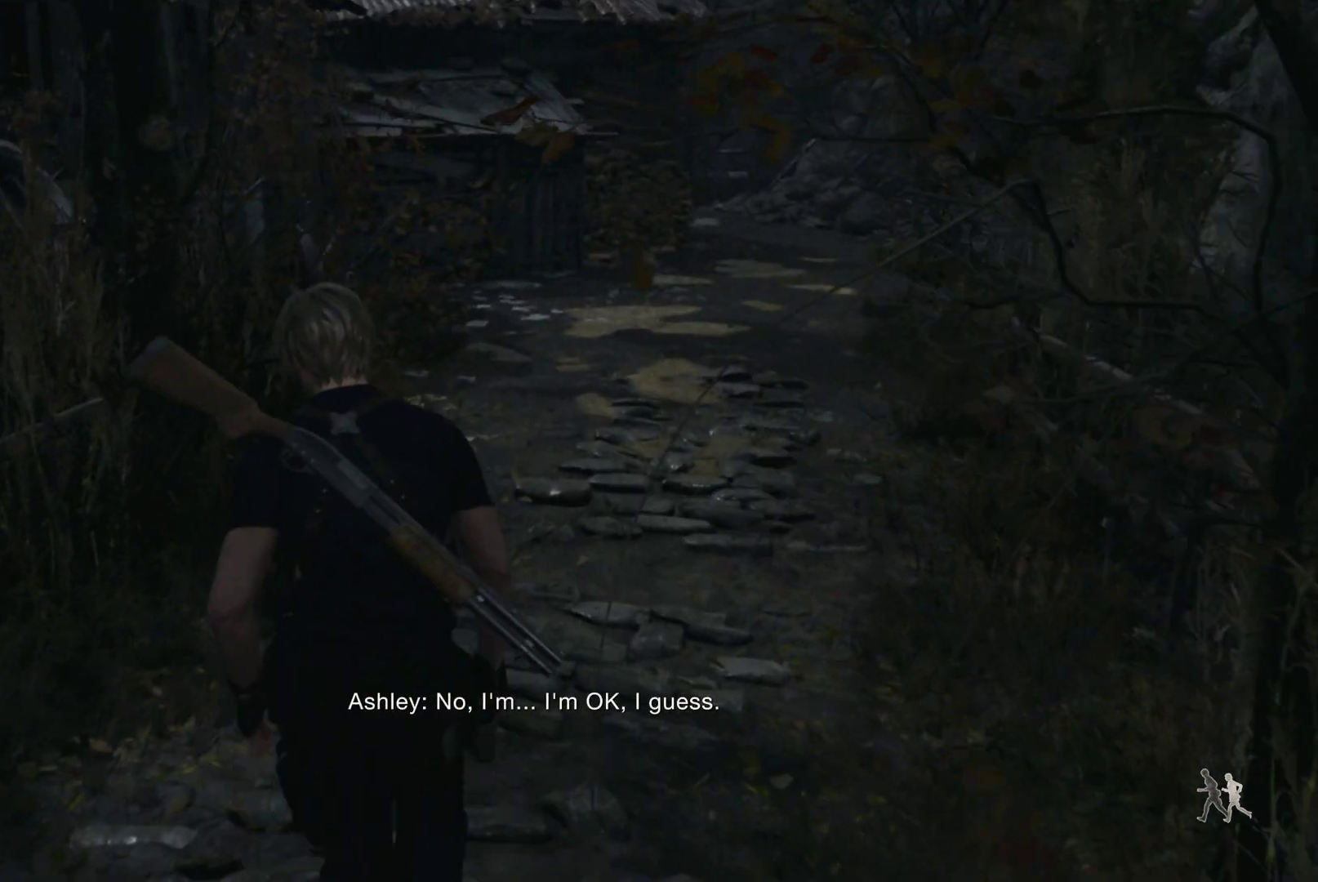
{"buttons": [], "left_stick": "up", "right_stick": "center", "events": []}
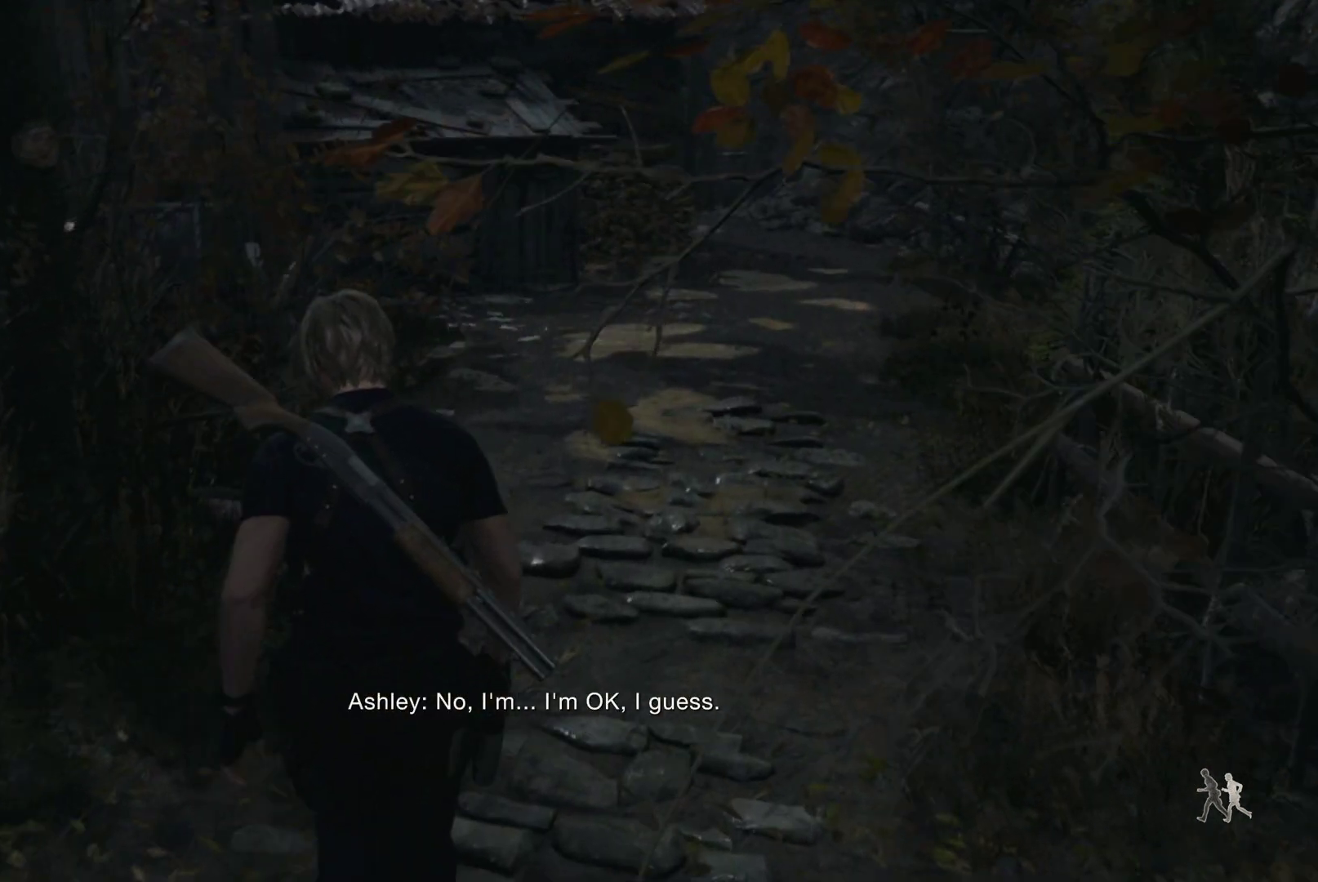
{"buttons": [], "left_stick": "up", "right_stick": "center", "events": []}
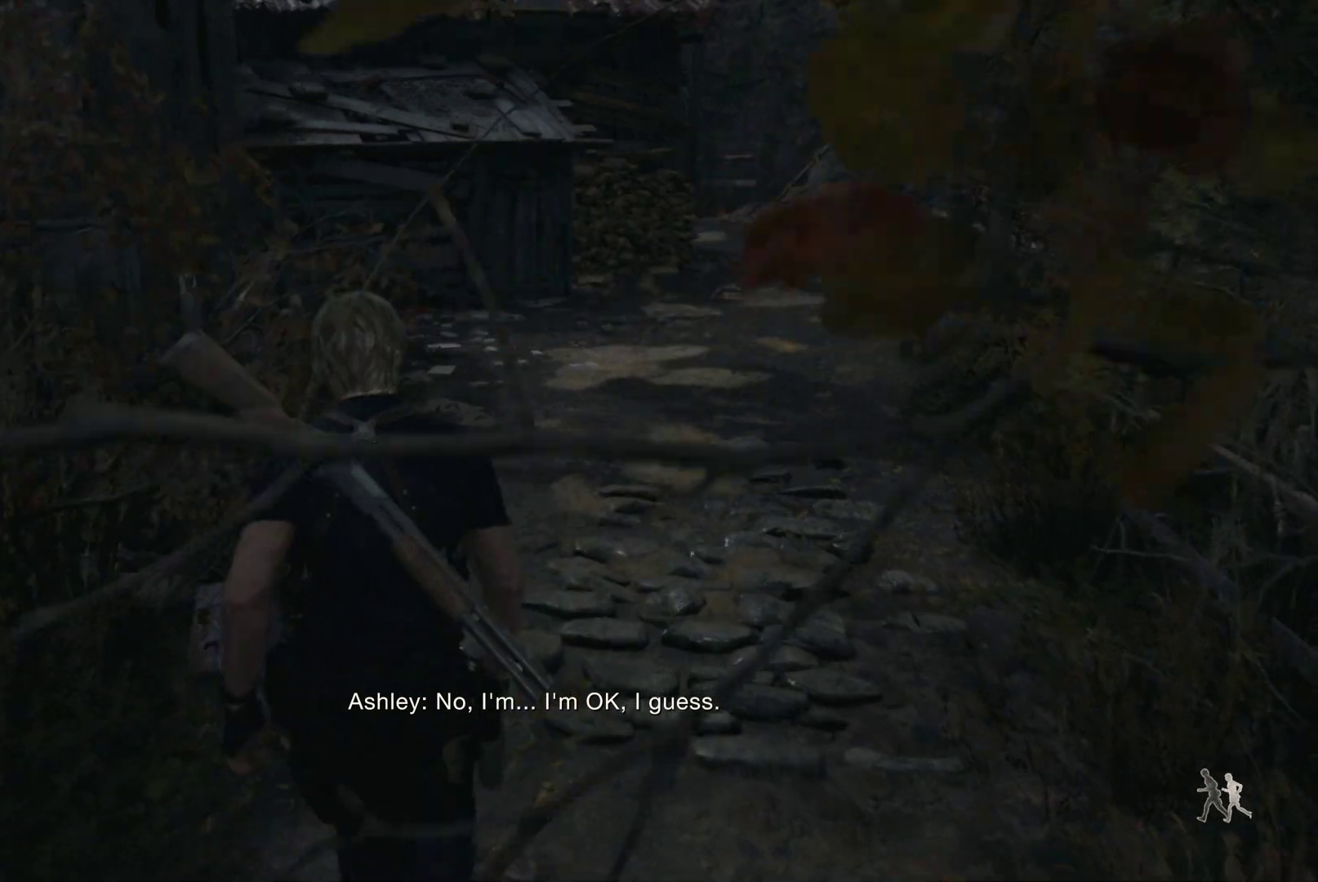
{"buttons": [], "left_stick": "up", "right_stick": "center", "events": [[133, "right_stick", "down-left"], [417, "right_stick", "center"]]}
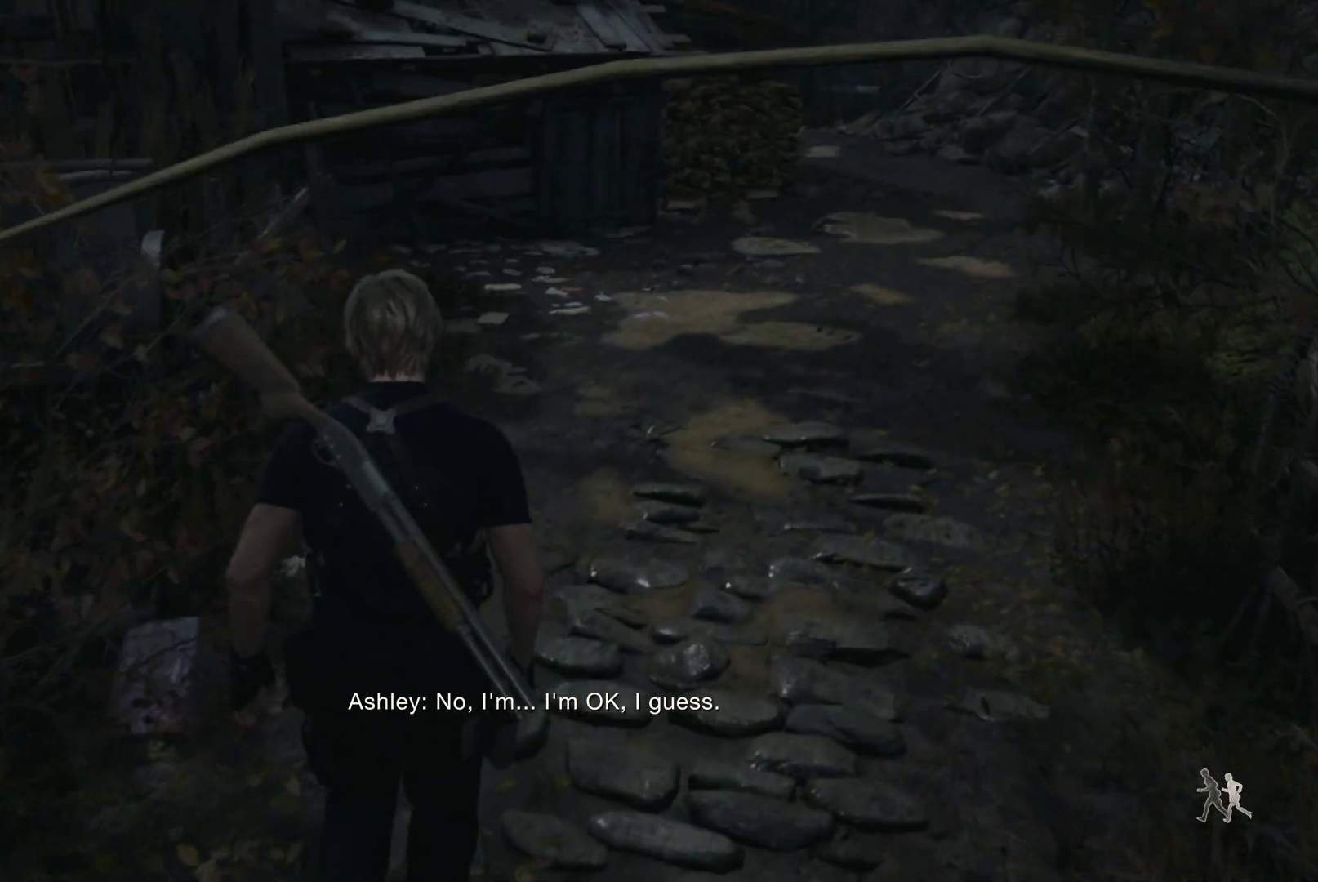
{"buttons": [], "left_stick": "up", "right_stick": "center", "events": []}
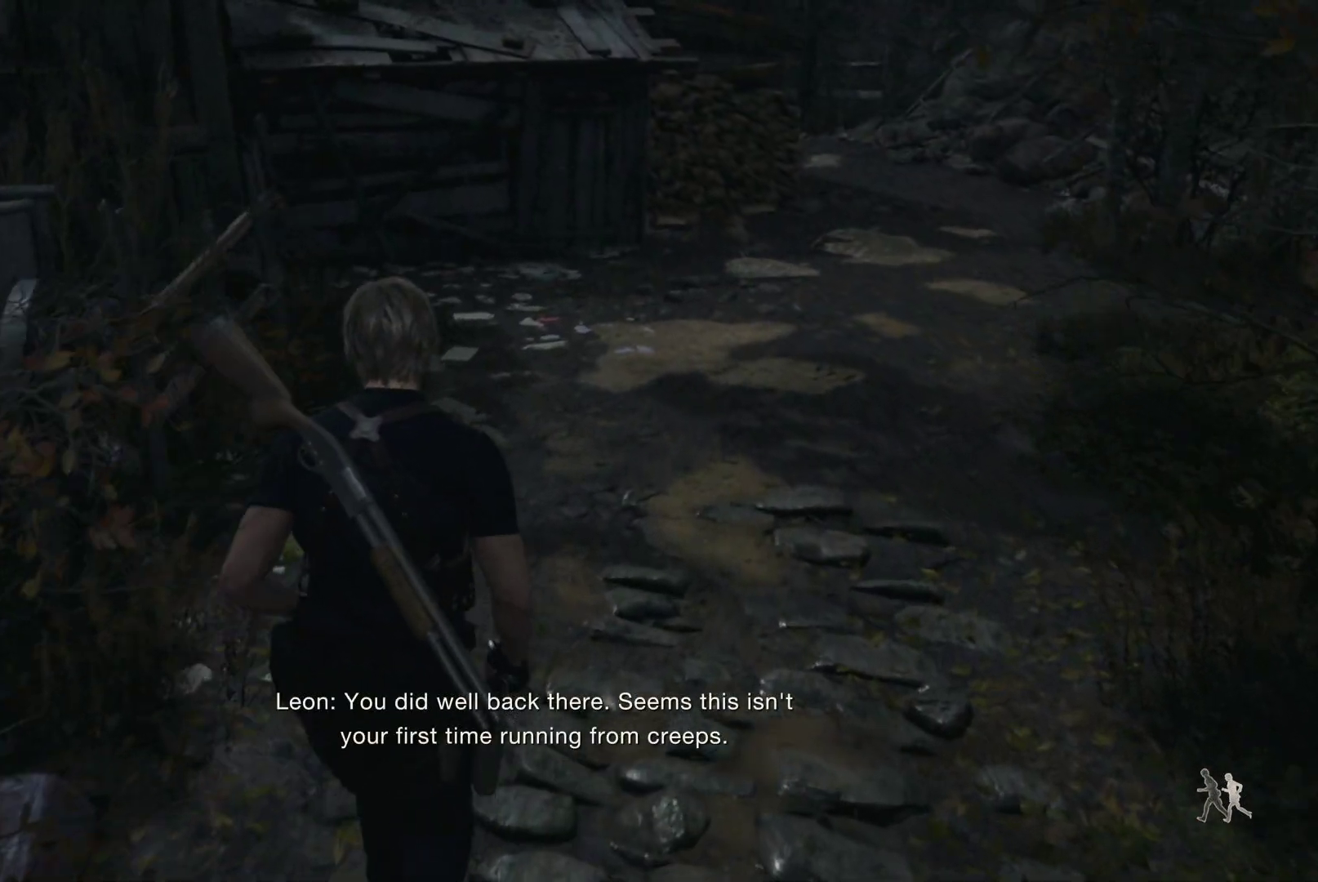
{"buttons": [], "left_stick": "up", "right_stick": "right", "events": [[250, "right_stick", "right"]]}
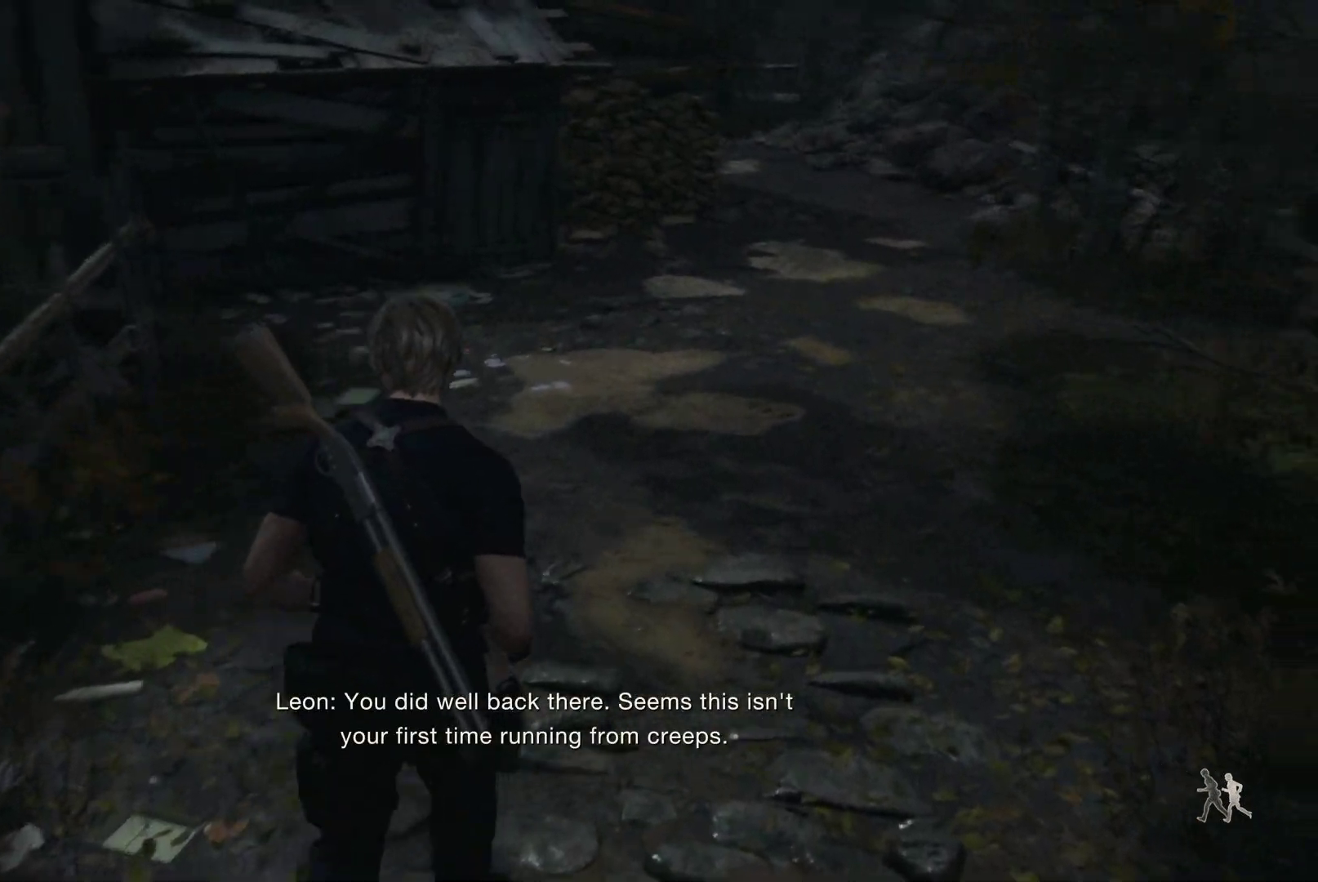
{"buttons": [], "left_stick": "up", "right_stick": "right", "events": []}
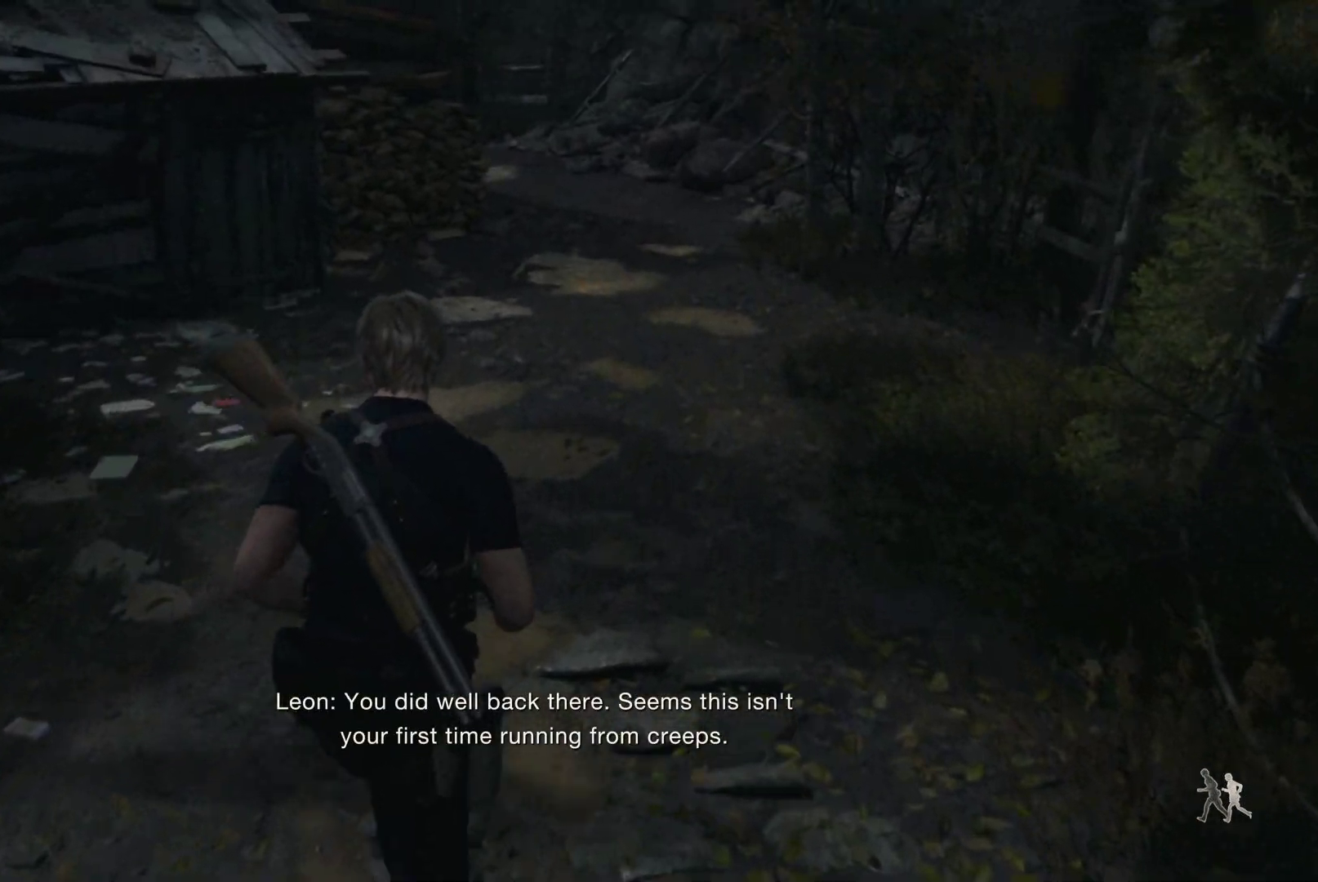
{"buttons": [], "left_stick": "up", "right_stick": "right", "events": []}
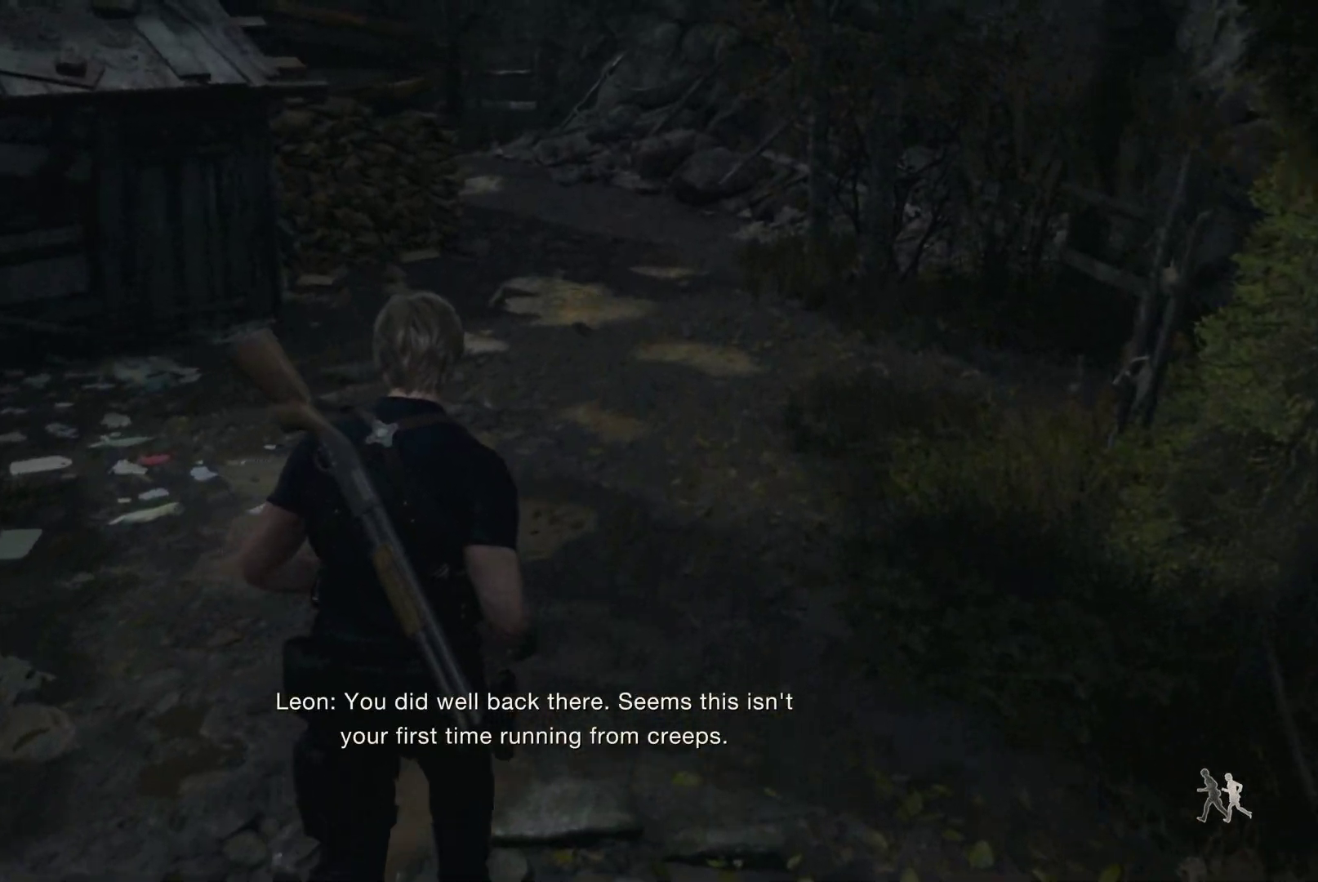
{"buttons": [], "left_stick": "up", "right_stick": "center", "events": [[83, "right_stick", "center"]]}
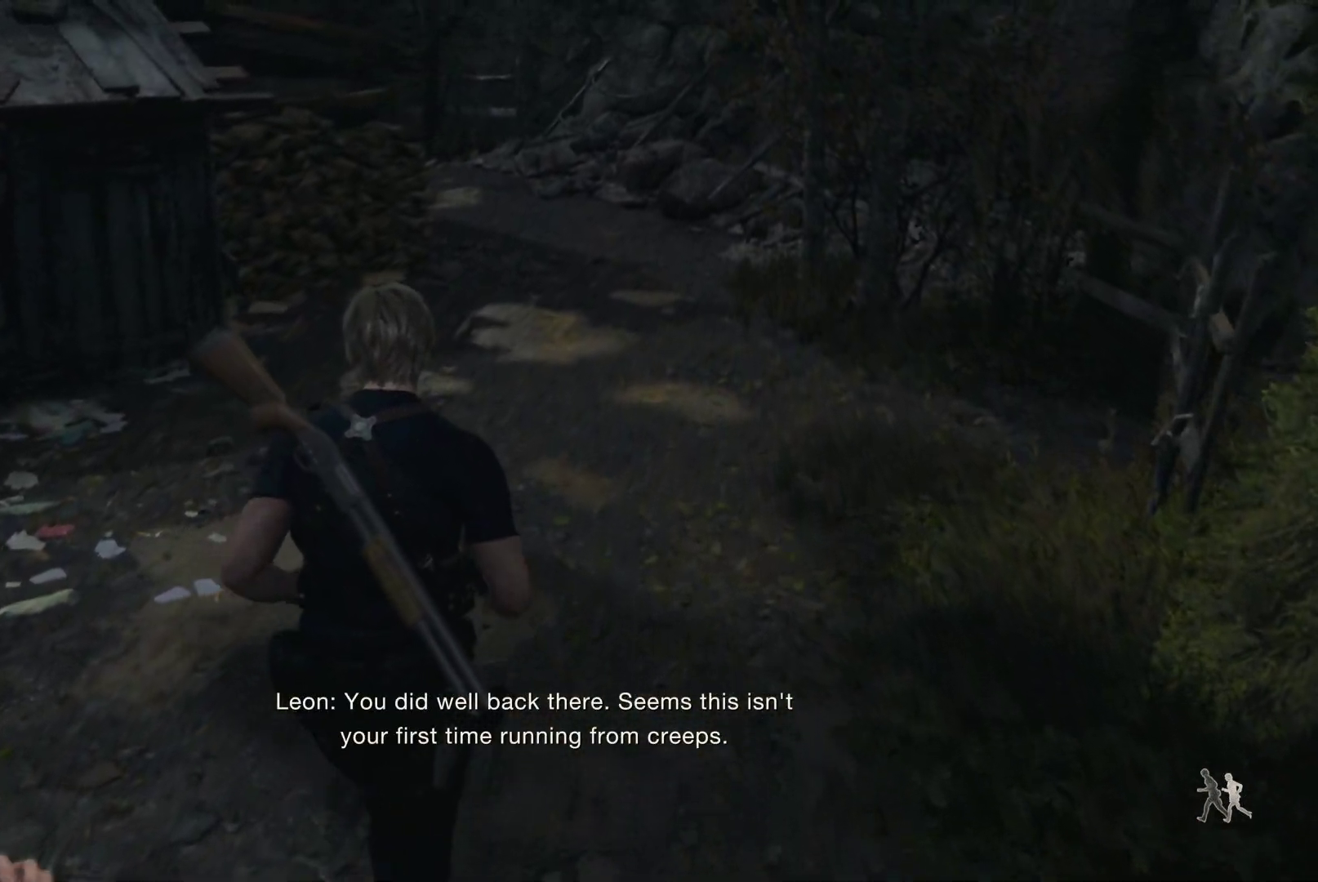
{"buttons": [], "left_stick": "up", "right_stick": "center", "events": []}
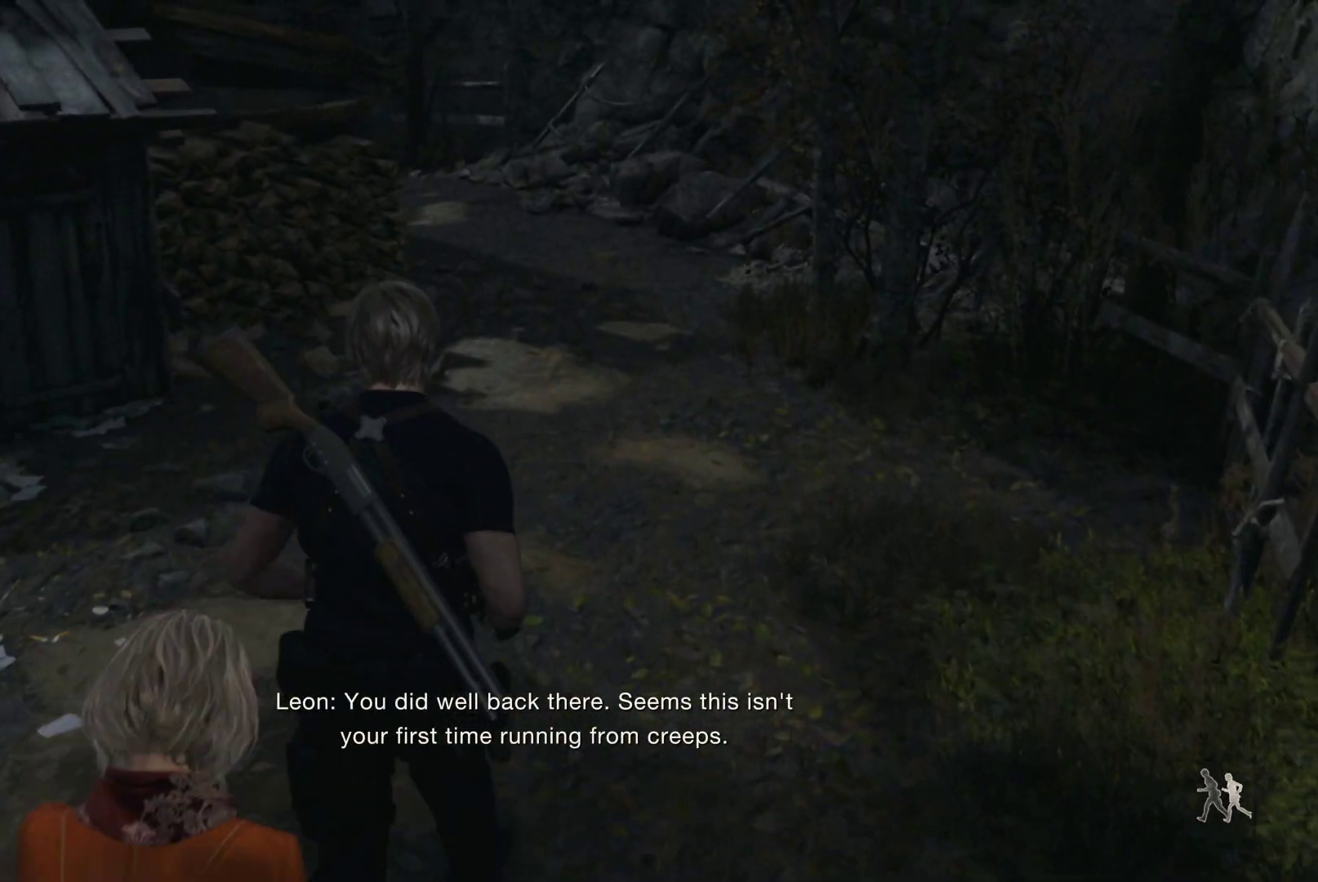
{"buttons": [], "left_stick": "up", "right_stick": "center", "events": [[100, "right_stick", "up-right"], [233, "right_stick", "center"]]}
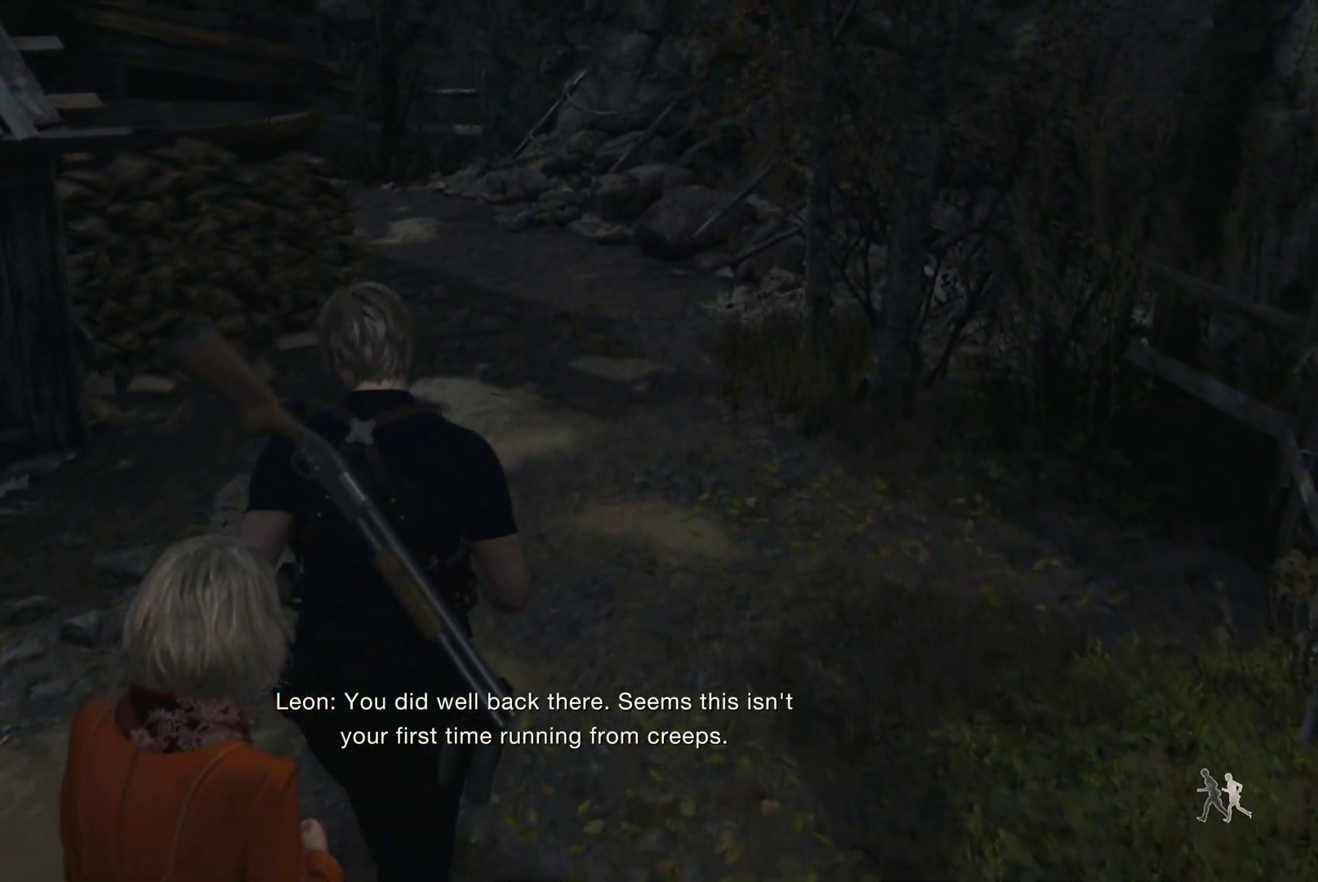
{"buttons": [], "left_stick": "up", "right_stick": "center", "events": []}